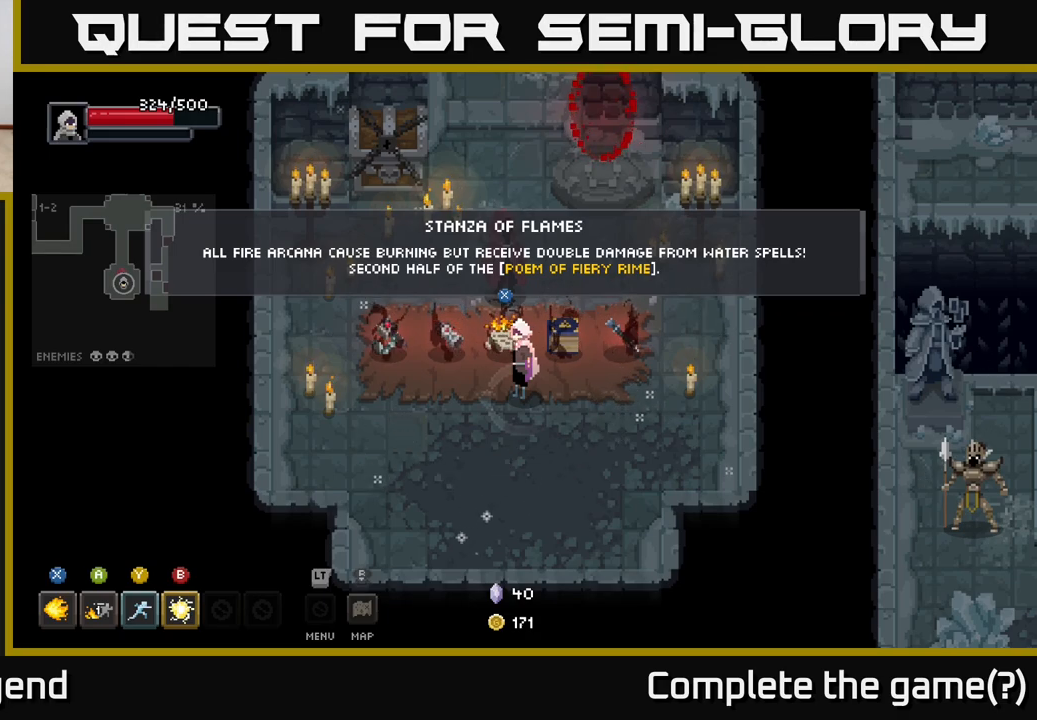
Gameplay with a controller (Xbox layout); each line is a JSON object with the inputs held at the frame after it. "events" lists button and stick changes between this image and that frame as [ms after this image, input, new state], when the widget could be followed in between.
{"buttons": [], "left_stick": "up", "right_stick": "center", "events": [[483, "left_stick", "up"]]}
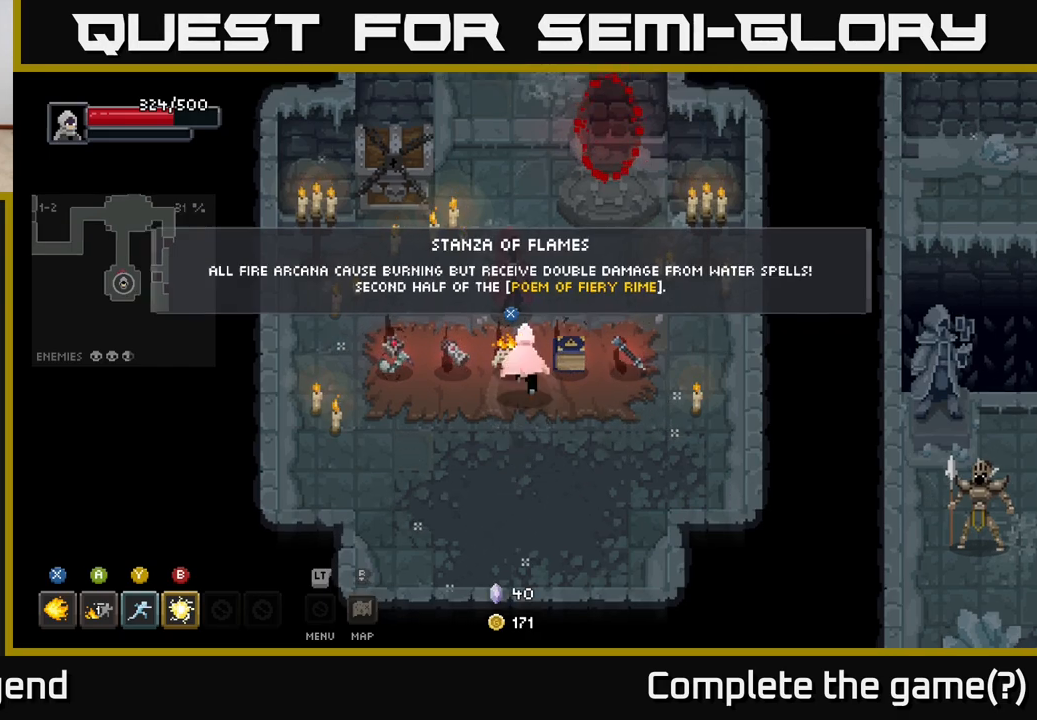
{"buttons": [], "left_stick": "up", "right_stick": "center", "events": [[33, "X", "down"], [50, "left_stick", "center"], [100, "X", "up"], [267, "left_stick", "up"]]}
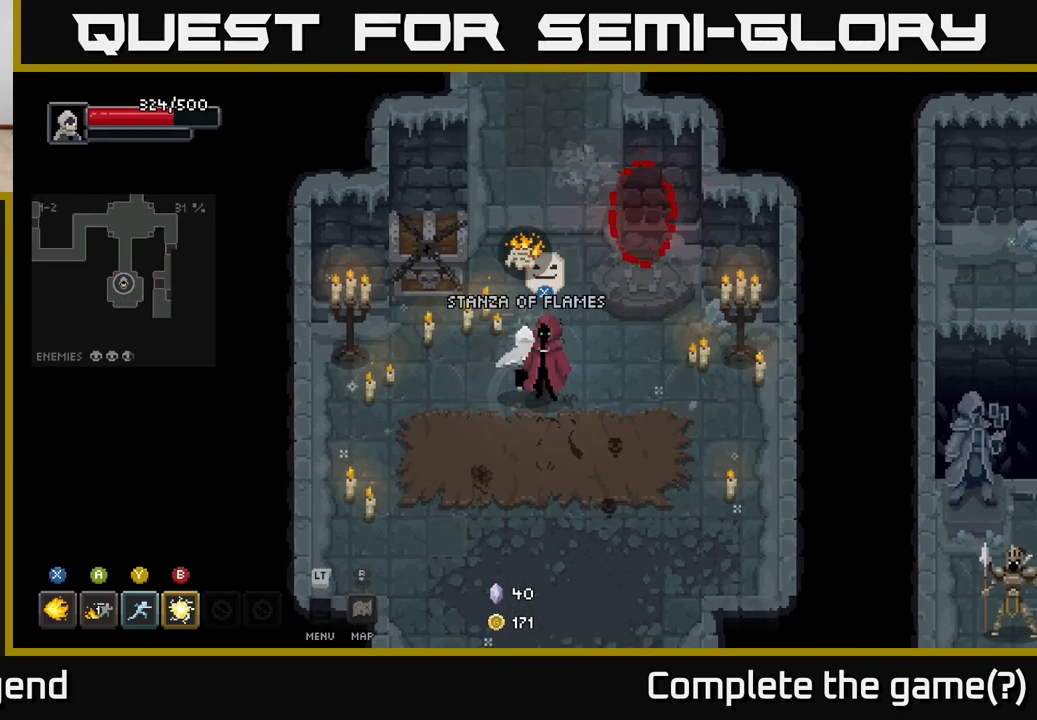
{"buttons": [], "left_stick": "up-right", "right_stick": "center", "events": [[400, "left_stick", "up-right"]]}
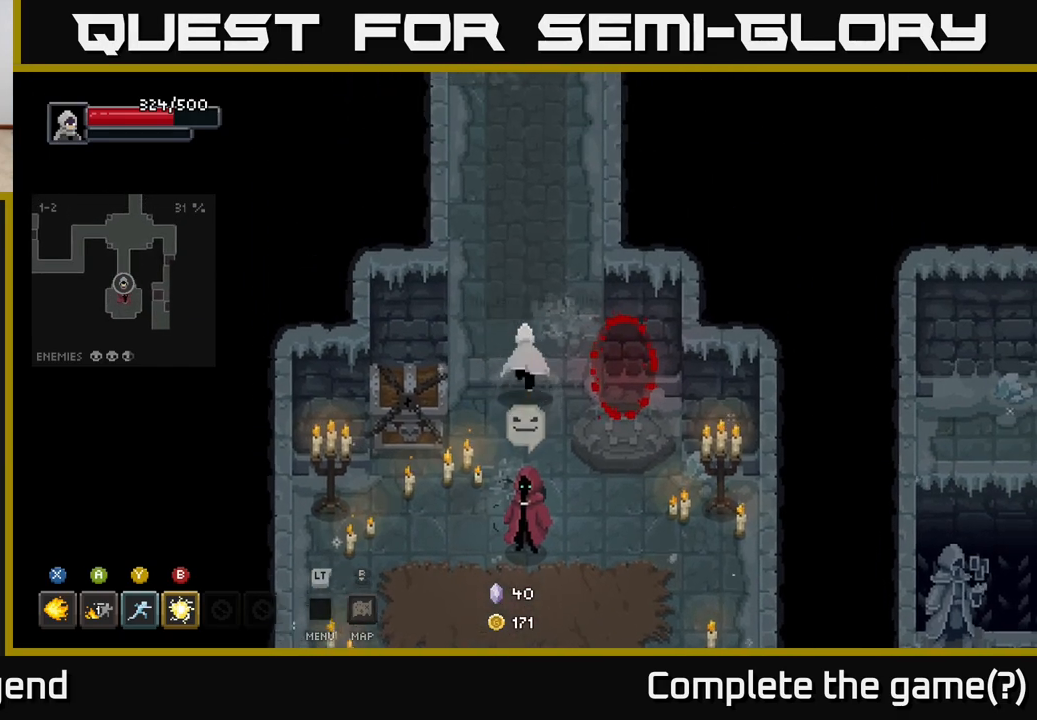
{"buttons": [], "left_stick": "up", "right_stick": "center", "events": [[50, "left_stick", "up"]]}
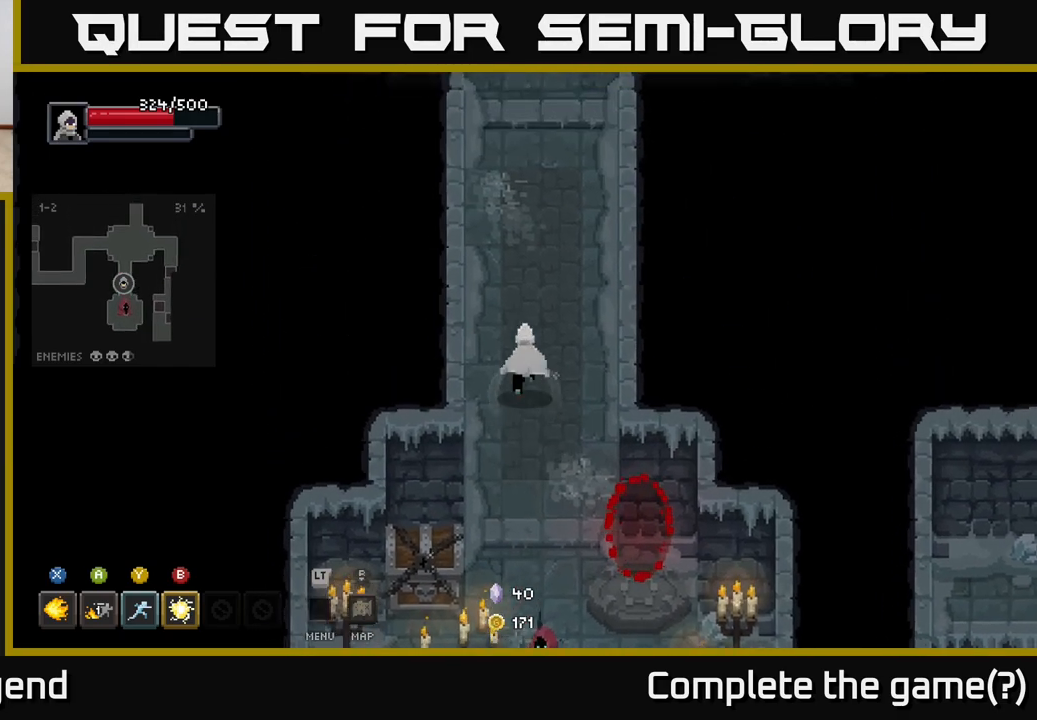
{"buttons": [], "left_stick": "up", "right_stick": "center", "events": []}
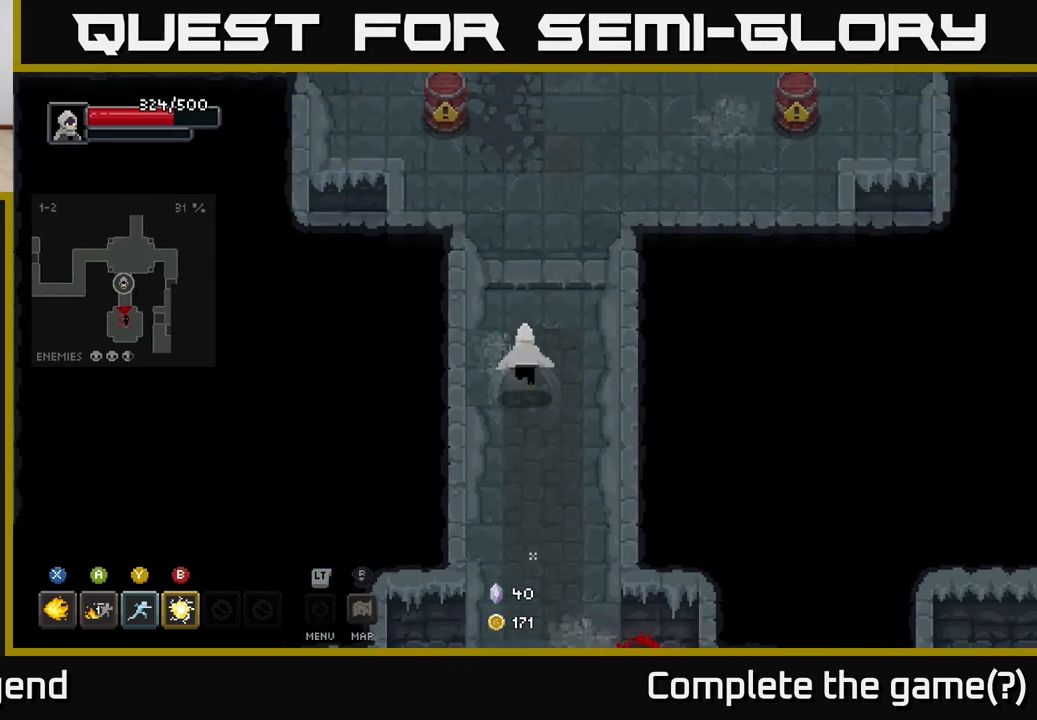
{"buttons": [], "left_stick": "up-right", "right_stick": "center", "events": [[417, "left_stick", "up-right"]]}
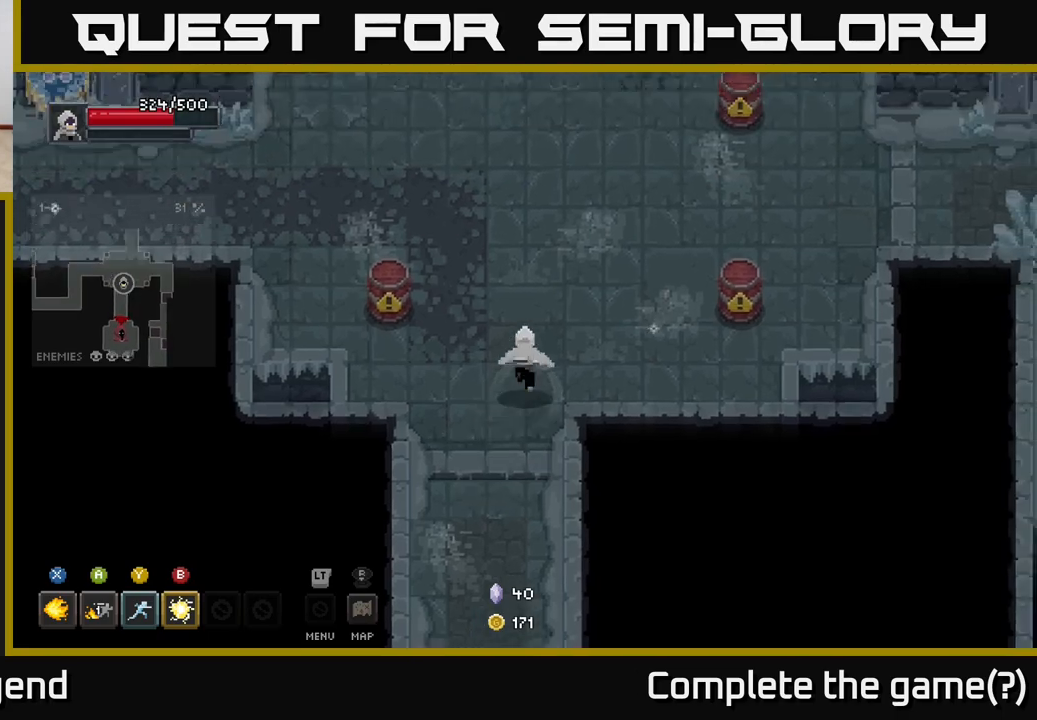
{"buttons": [], "left_stick": "right", "right_stick": "center", "events": [[450, "left_stick", "right"]]}
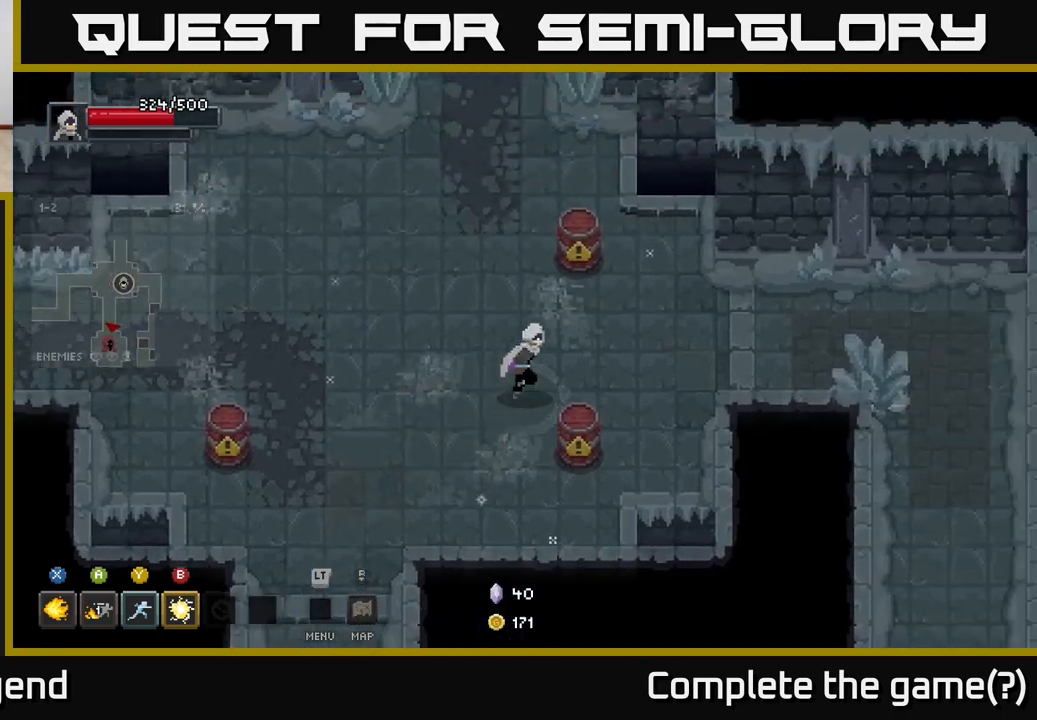
{"buttons": [], "left_stick": "right", "right_stick": "center", "events": []}
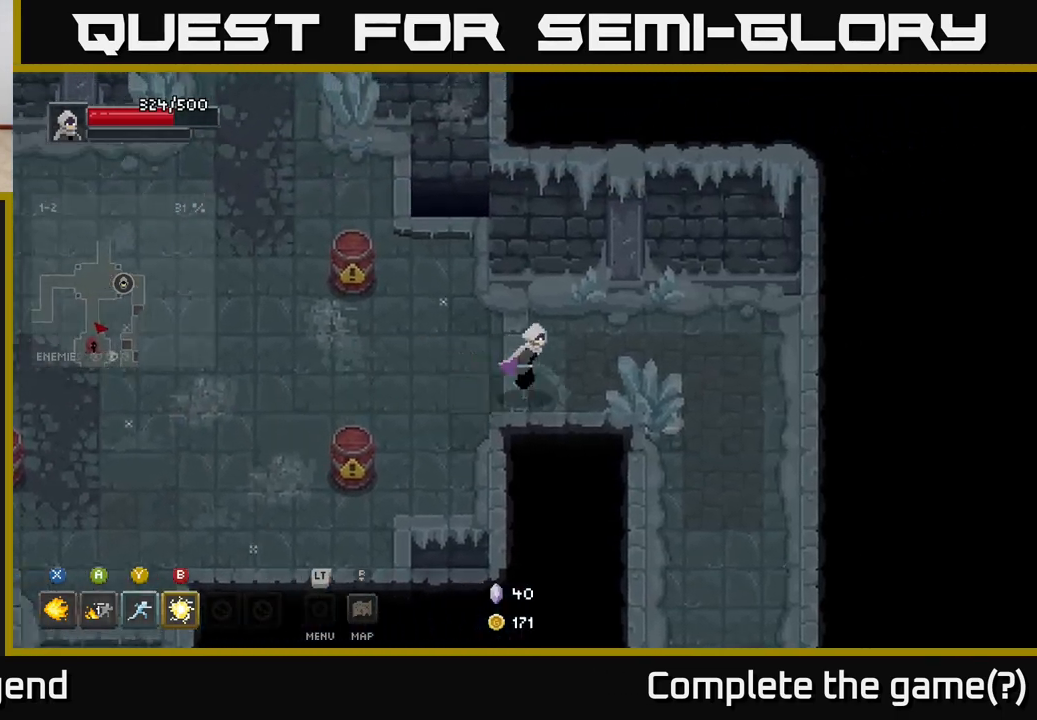
{"buttons": [], "left_stick": "down-right", "right_stick": "center", "events": [[217, "left_stick", "down-right"]]}
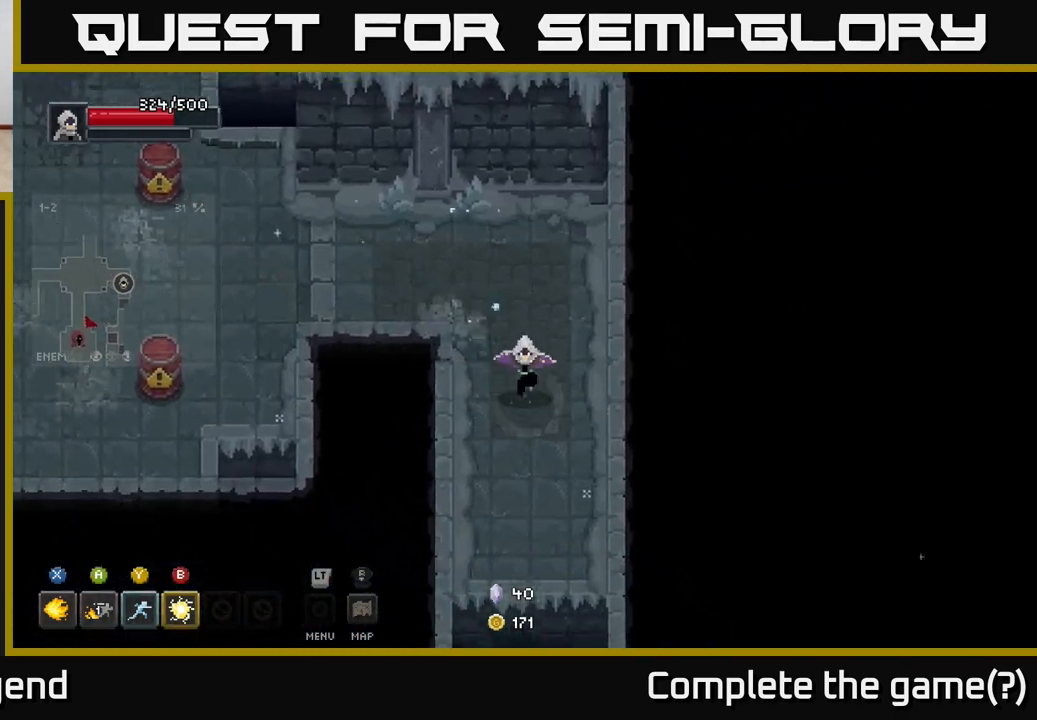
{"buttons": [], "left_stick": "down", "right_stick": "center", "events": [[67, "left_stick", "down"]]}
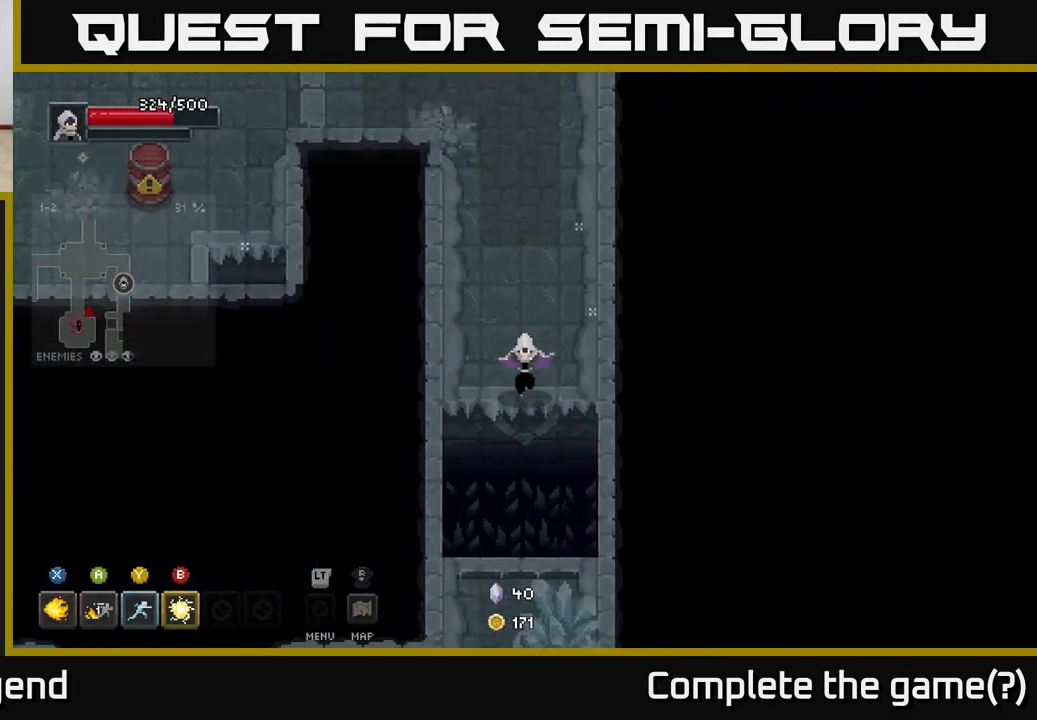
{"buttons": [], "left_stick": "down", "right_stick": "center", "events": [[50, "A", "down"], [233, "A", "up"]]}
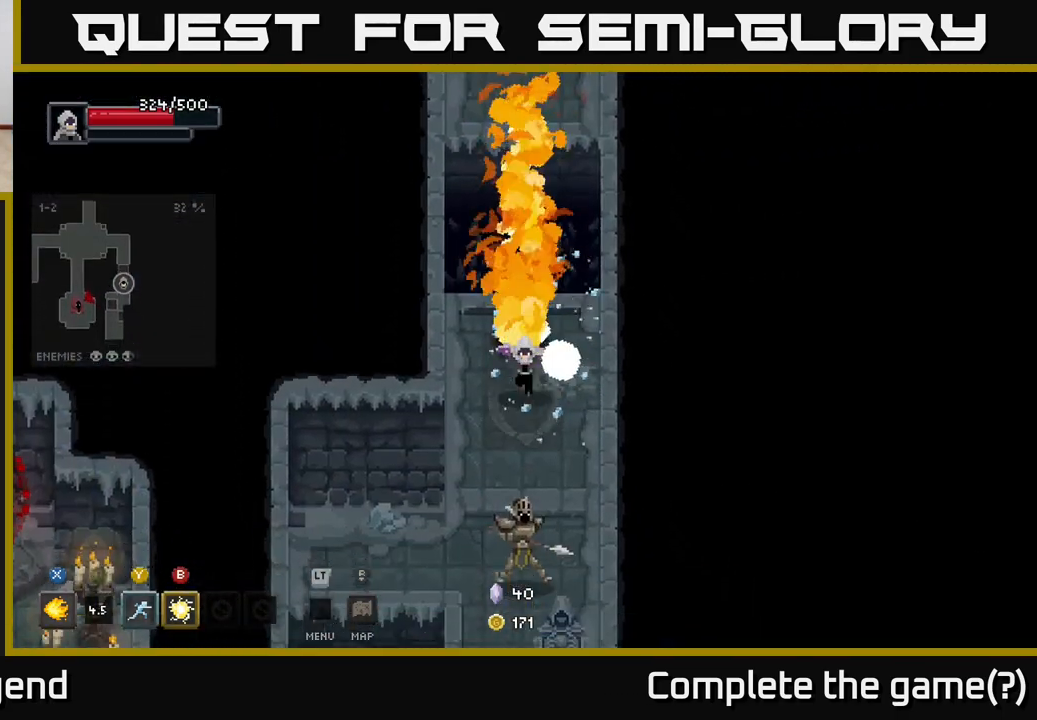
{"buttons": ["X"], "left_stick": "down", "right_stick": "center", "events": [[183, "X", "down"]]}
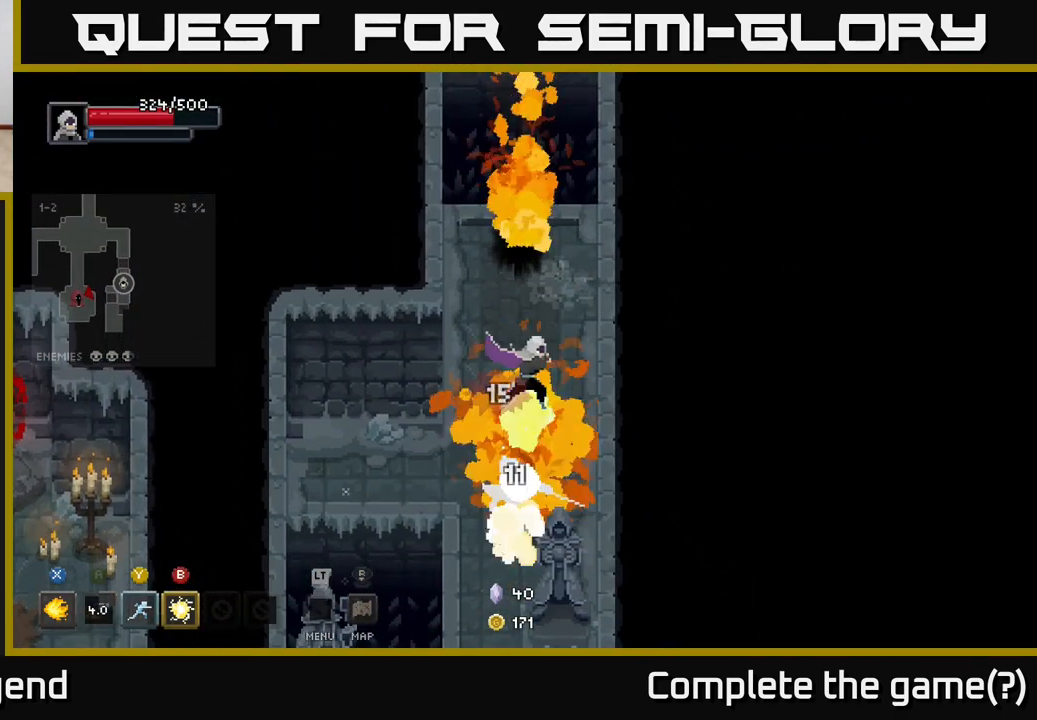
{"buttons": ["X"], "left_stick": "down", "right_stick": "center", "events": []}
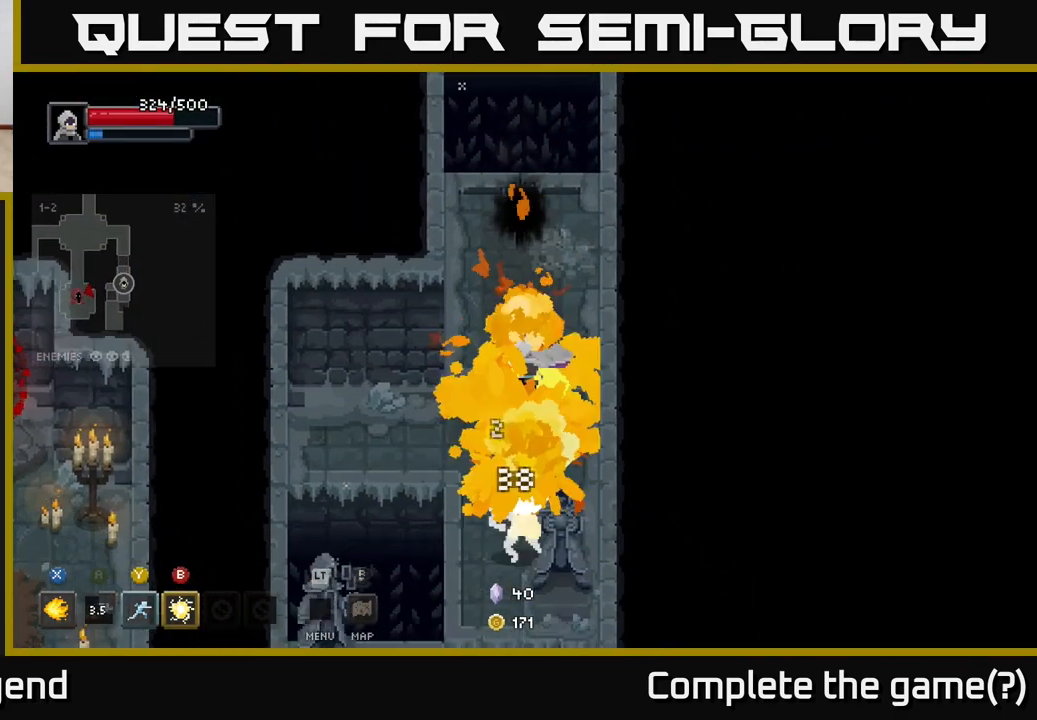
{"buttons": ["X"], "left_stick": "down", "right_stick": "center", "events": []}
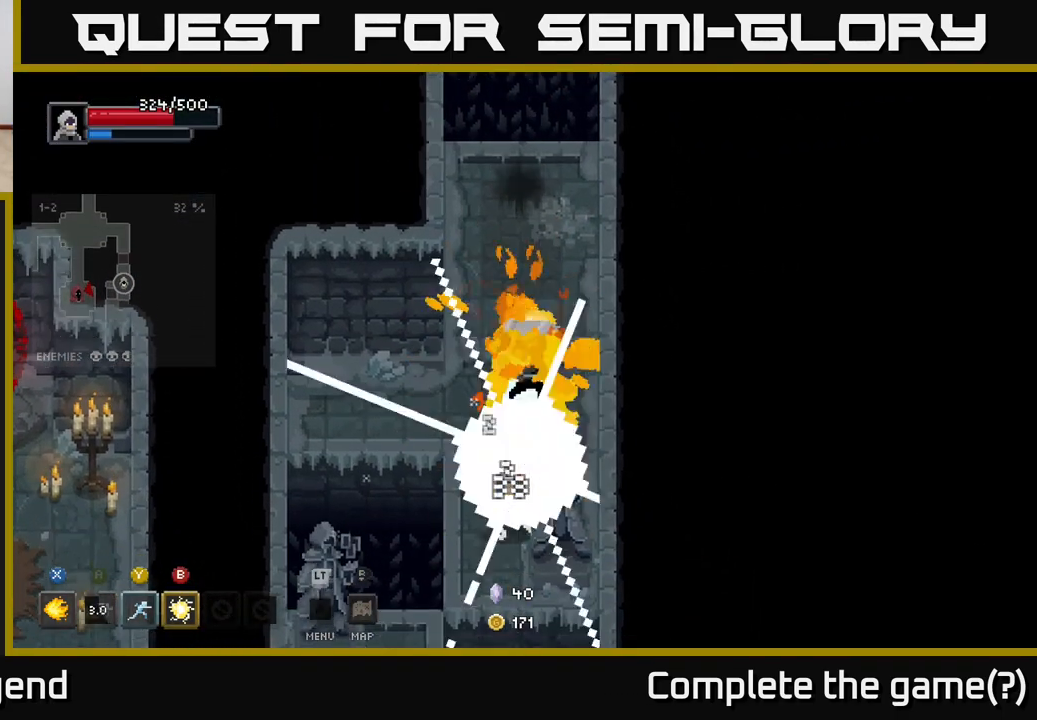
{"buttons": [], "left_stick": "center", "right_stick": "center", "events": [[183, "X", "up"], [217, "left_stick", "center"]]}
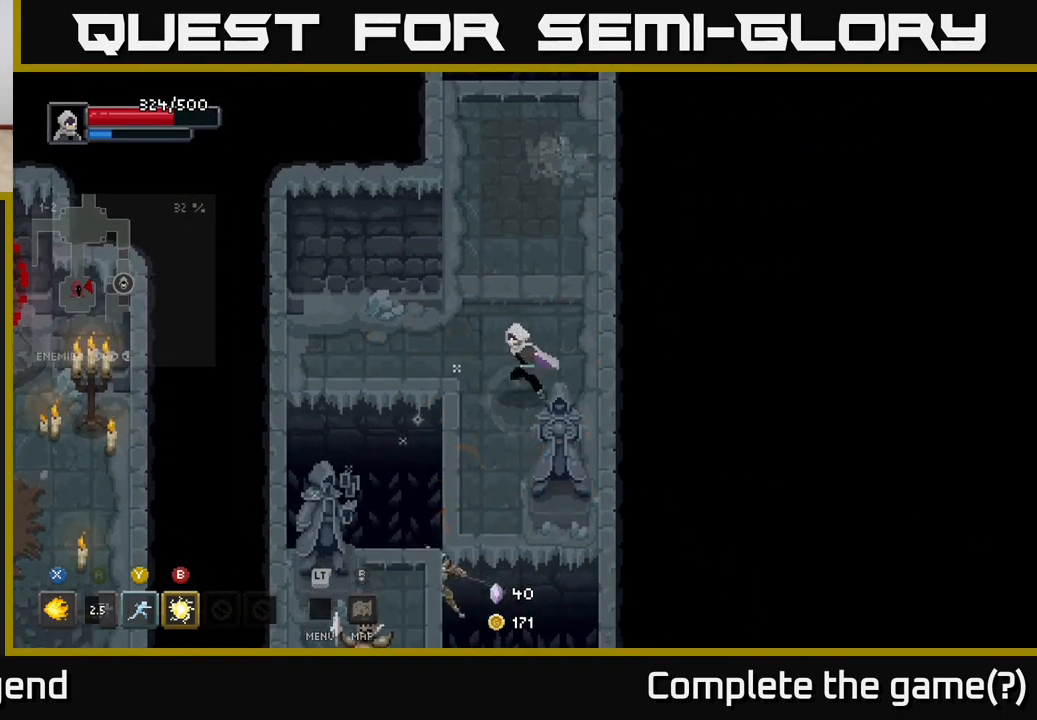
{"buttons": [], "left_stick": "center", "right_stick": "center", "events": [[33, "left_stick", "left"], [83, "left_stick", "down-left"], [233, "left_stick", "center"]]}
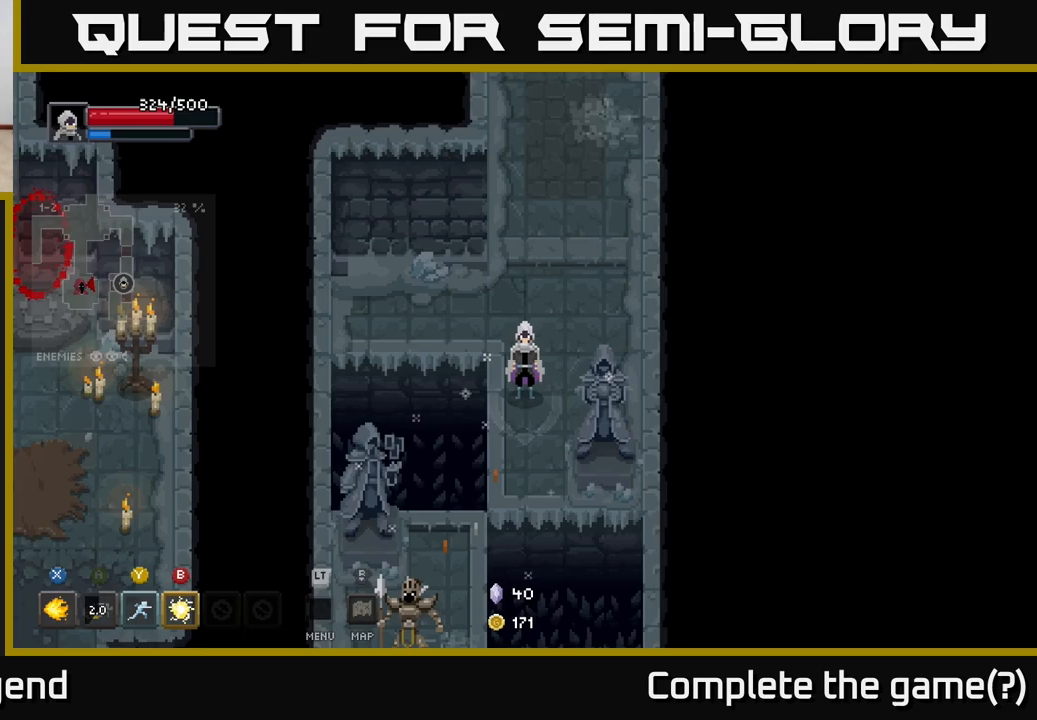
{"buttons": ["A"], "left_stick": "down-left", "right_stick": "center", "events": [[100, "left_stick", "right"], [200, "left_stick", "down"], [283, "left_stick", "down-left"], [400, "A", "down"]]}
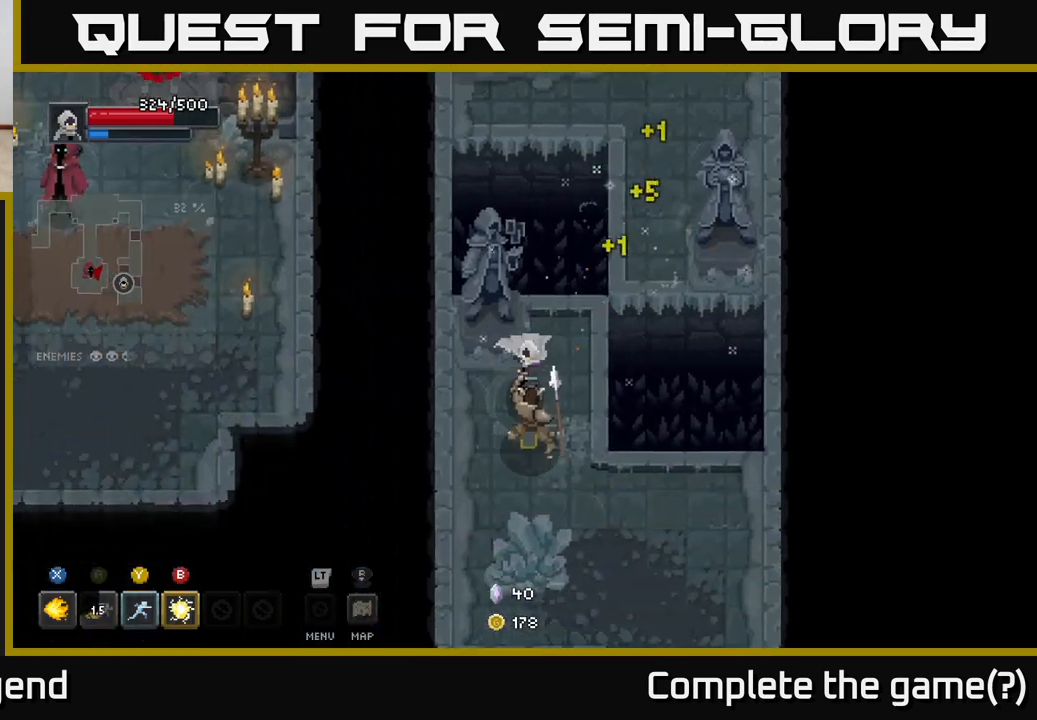
{"buttons": ["X"], "left_stick": "down", "right_stick": "center", "events": [[33, "A", "up"], [150, "left_stick", "center"], [217, "X", "down"], [267, "left_stick", "down"]]}
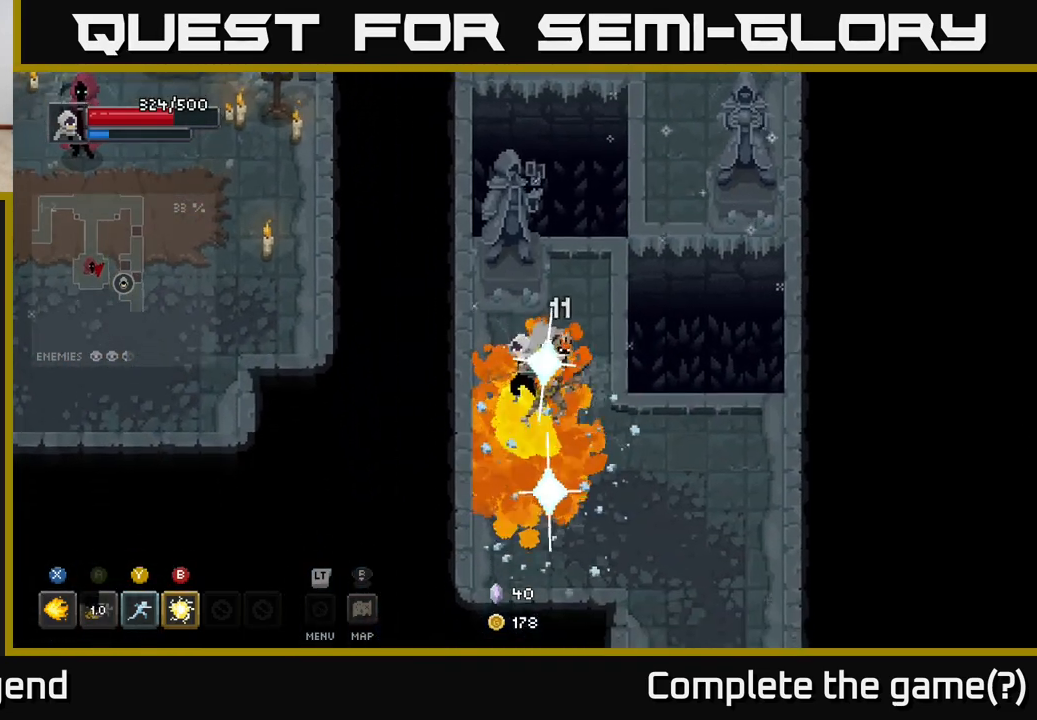
{"buttons": ["X"], "left_stick": "down-right", "right_stick": "center", "events": [[500, "left_stick", "down-right"]]}
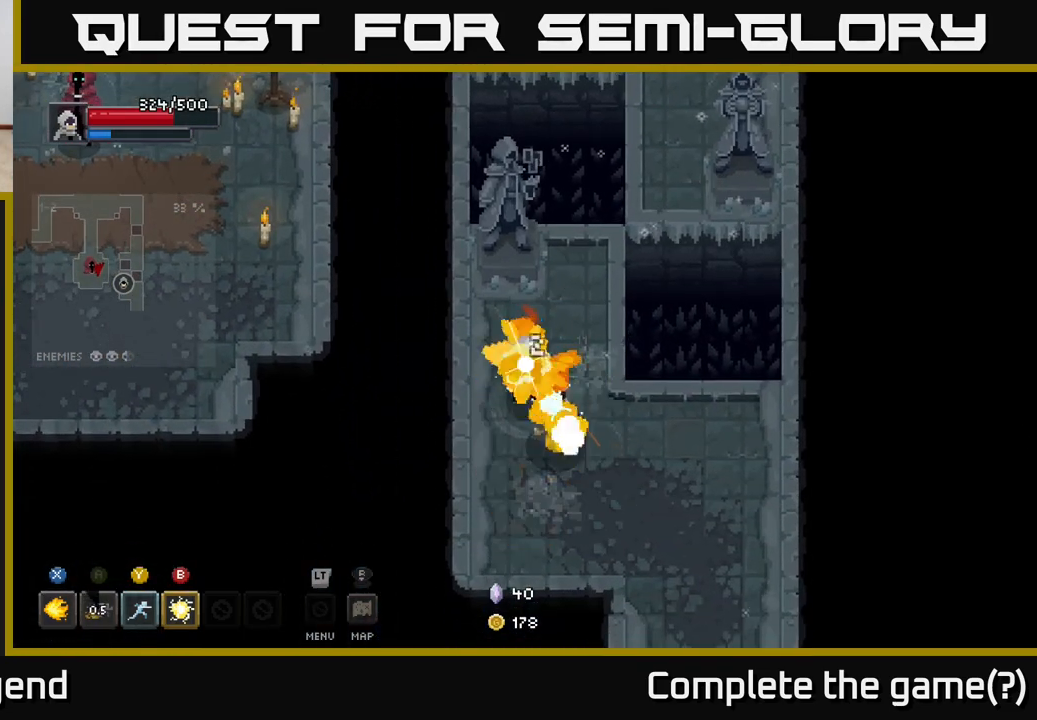
{"buttons": ["X"], "left_stick": "center", "right_stick": "center", "events": [[400, "left_stick", "center"]]}
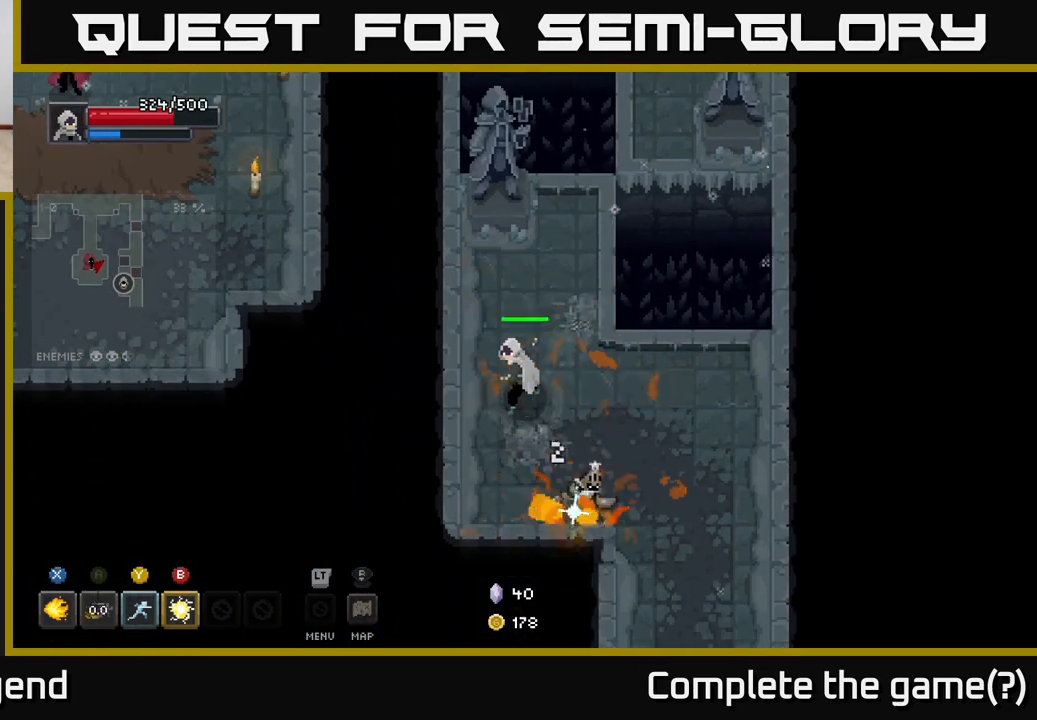
{"buttons": [], "left_stick": "down-right", "right_stick": "center", "events": [[17, "left_stick", "down-right"], [350, "X", "up"]]}
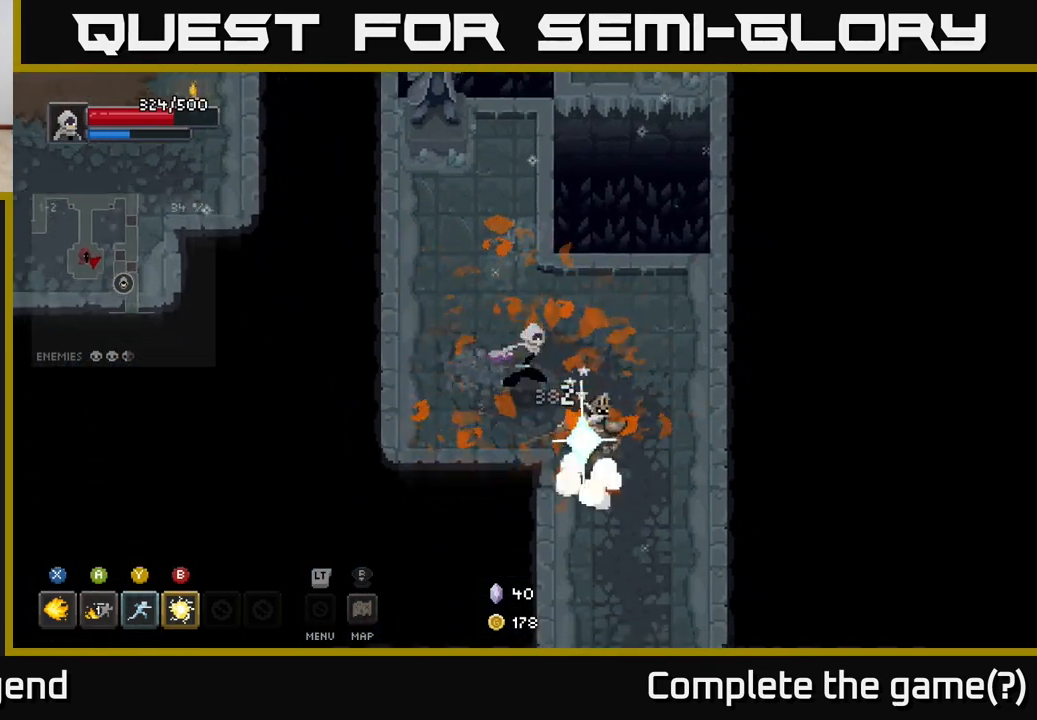
{"buttons": [], "left_stick": "down-right", "right_stick": "center", "events": []}